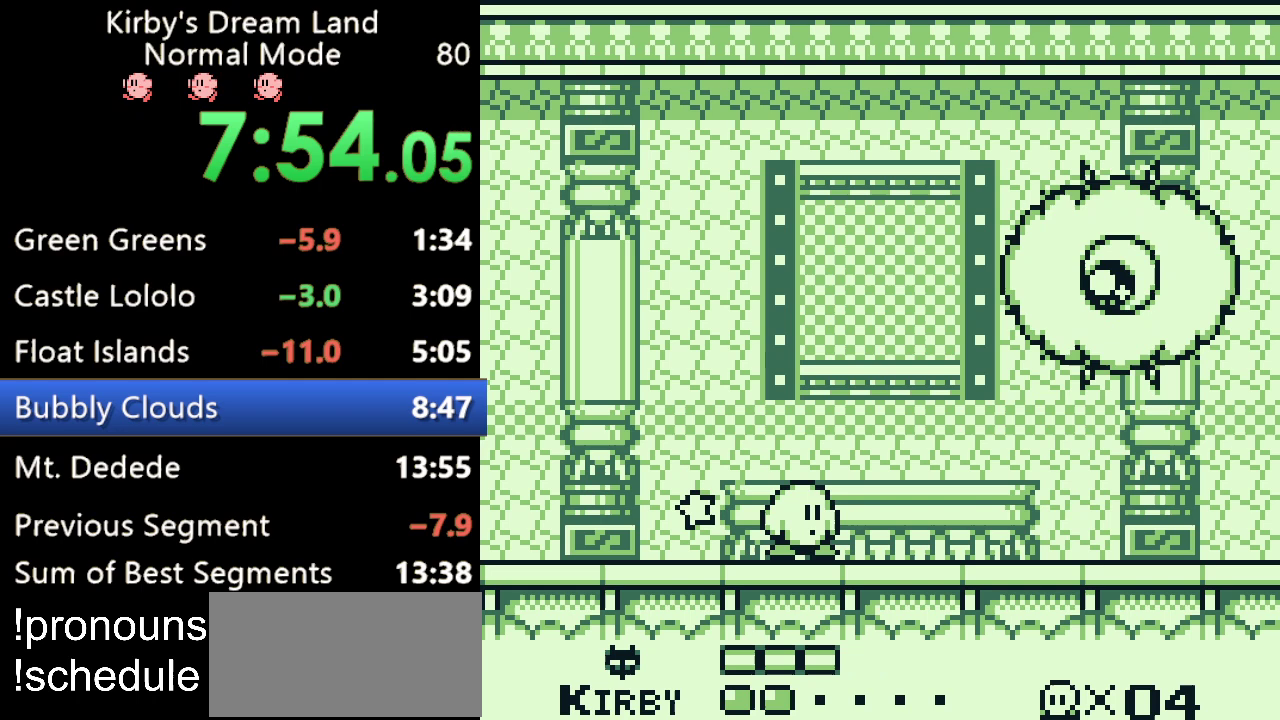
Gameplay with a controller (Nintendo layout); each line is a JSON object with the inputs held at the frame after it. "events" lists button and stick changes between this image and that frame as [ms after this image, input, new state], when the widget could be followed in between. Not read: DPAD_LEFT DPAD_RIGHT DPAD_UP L3 R3.
{"buttons": [], "events": []}
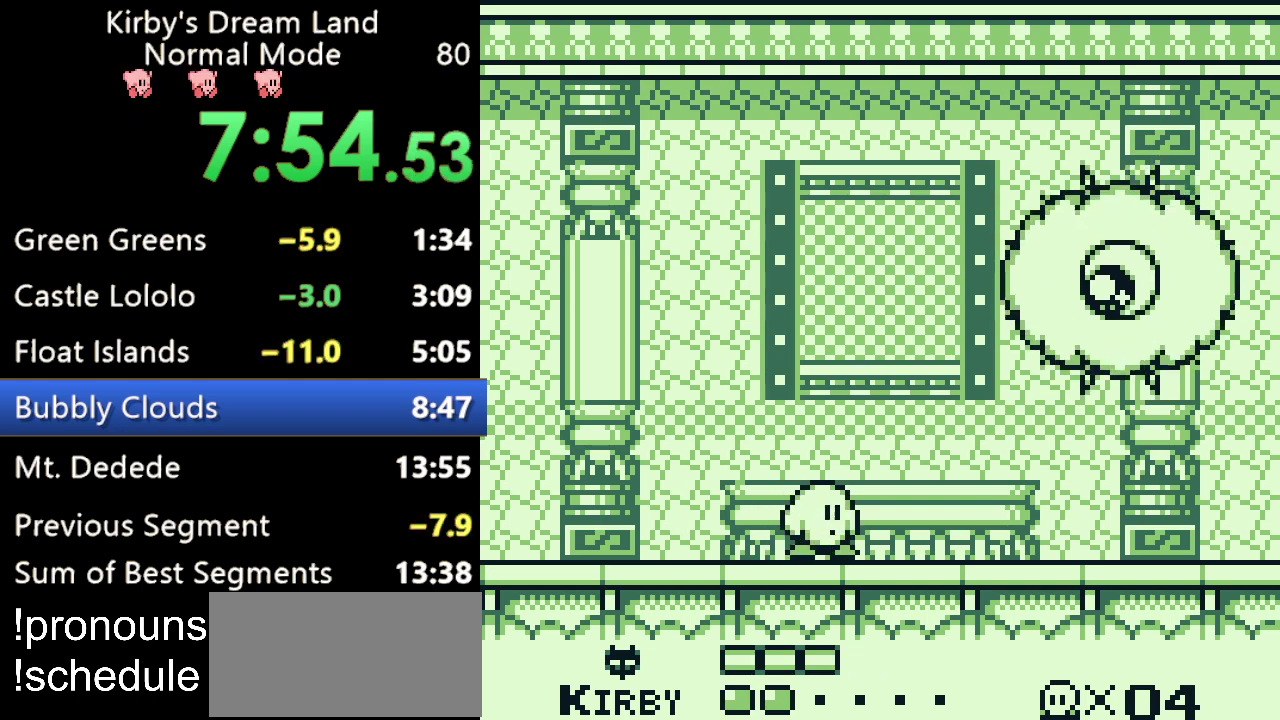
{"buttons": [], "events": []}
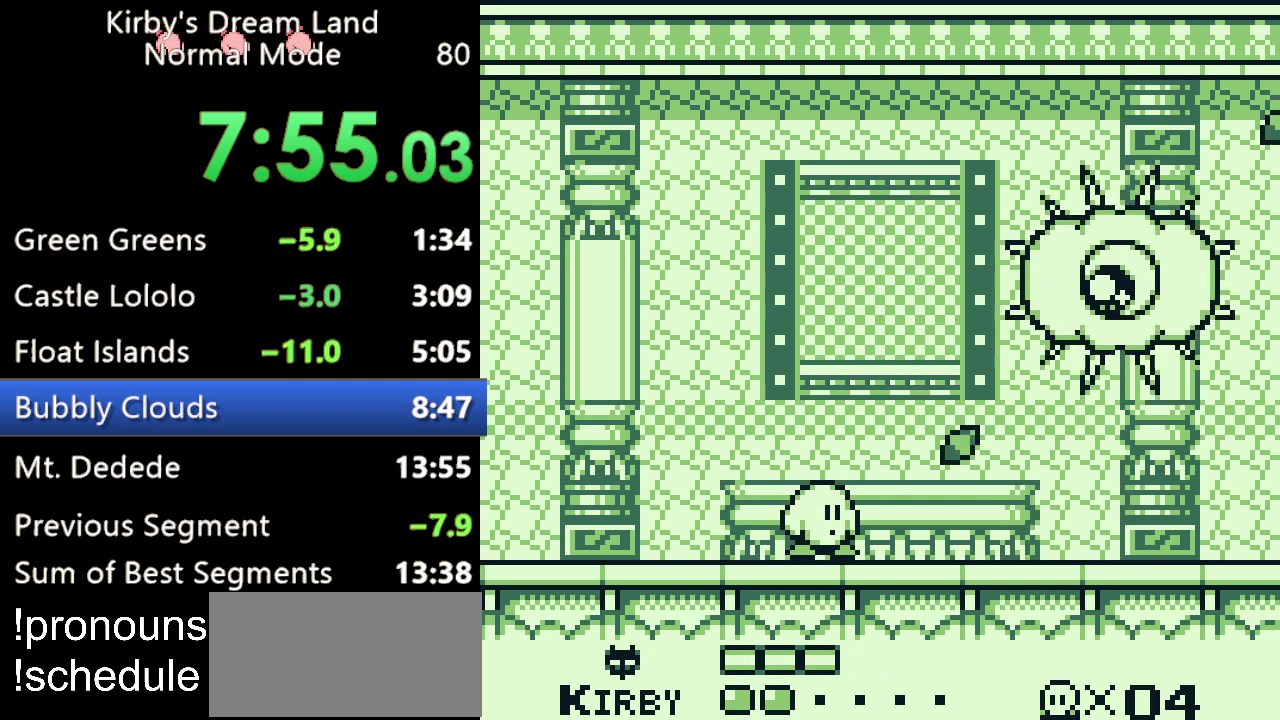
{"buttons": [], "events": []}
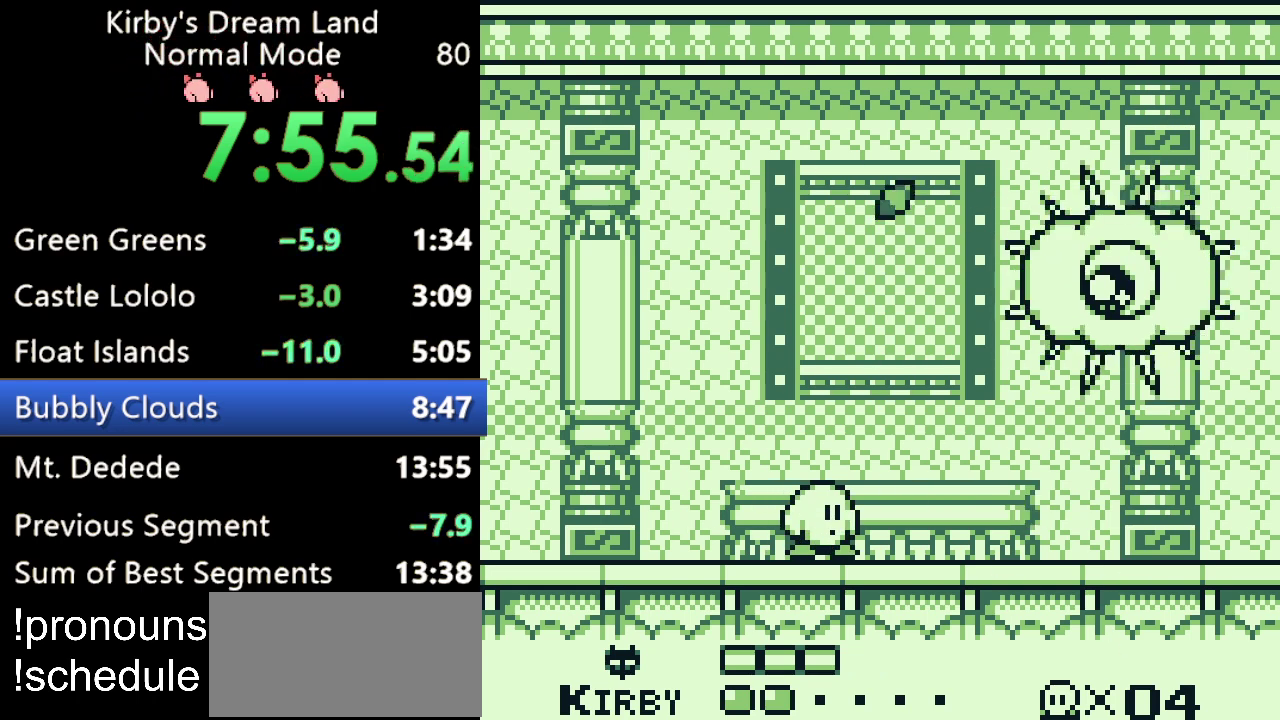
{"buttons": [], "events": []}
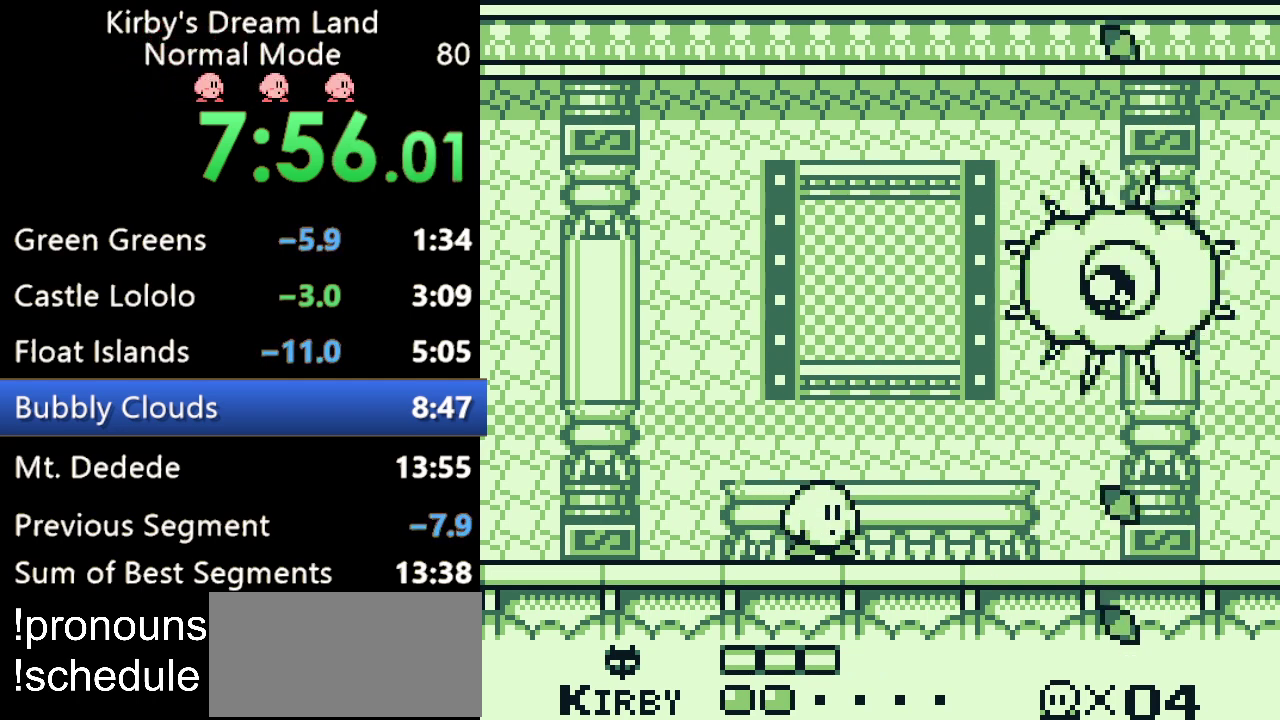
{"buttons": [], "events": []}
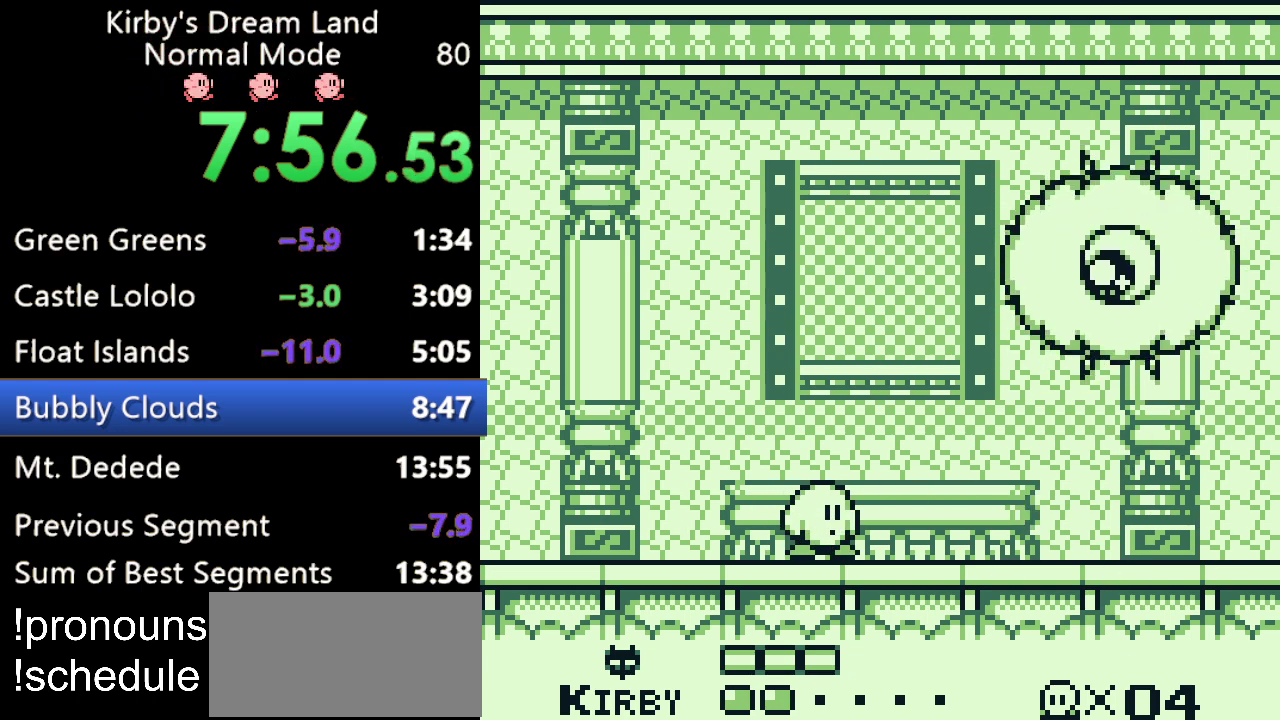
{"buttons": [], "events": []}
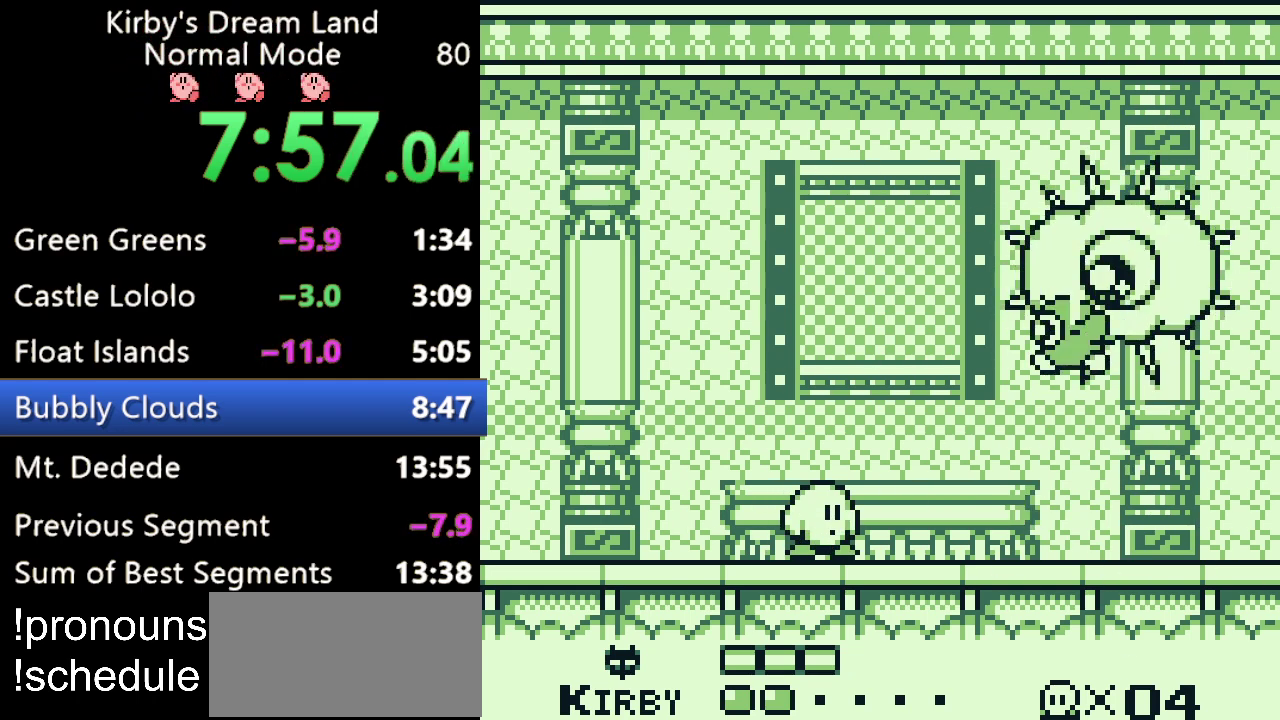
{"buttons": ["B"], "events": [[233, "B", "down"]]}
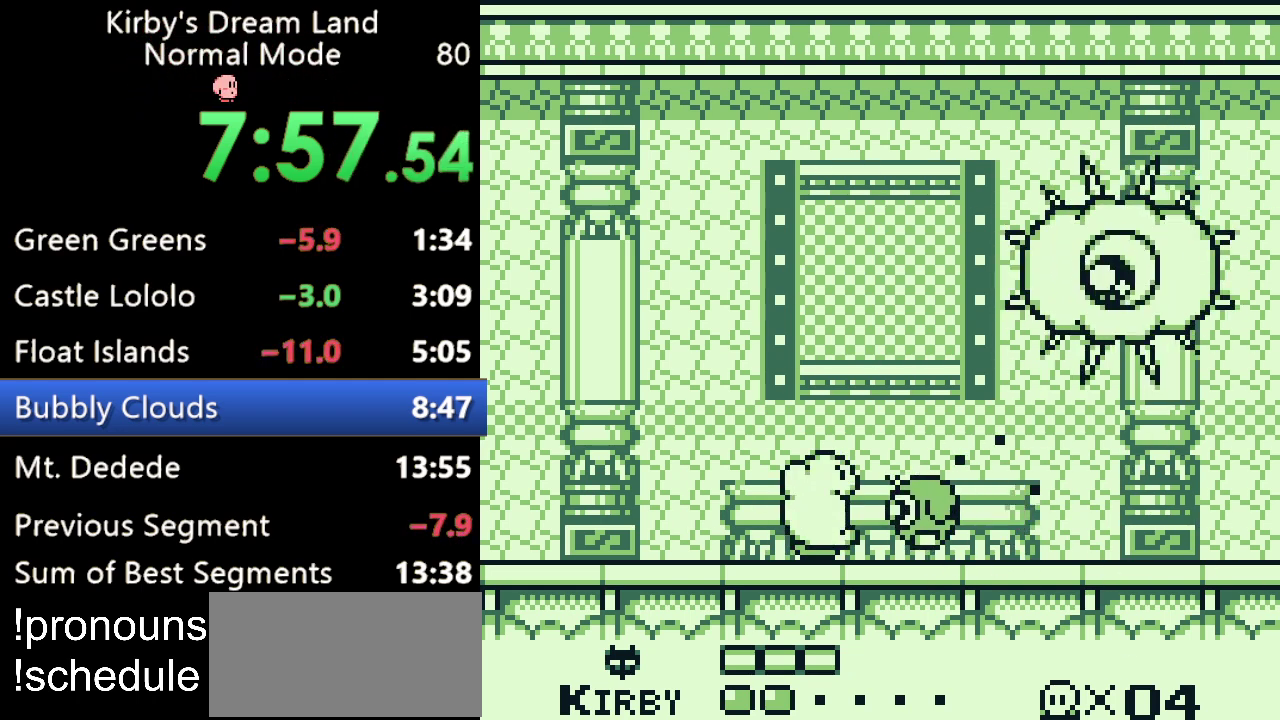
{"buttons": ["A"], "events": [[167, "B", "up"], [400, "A", "down"]]}
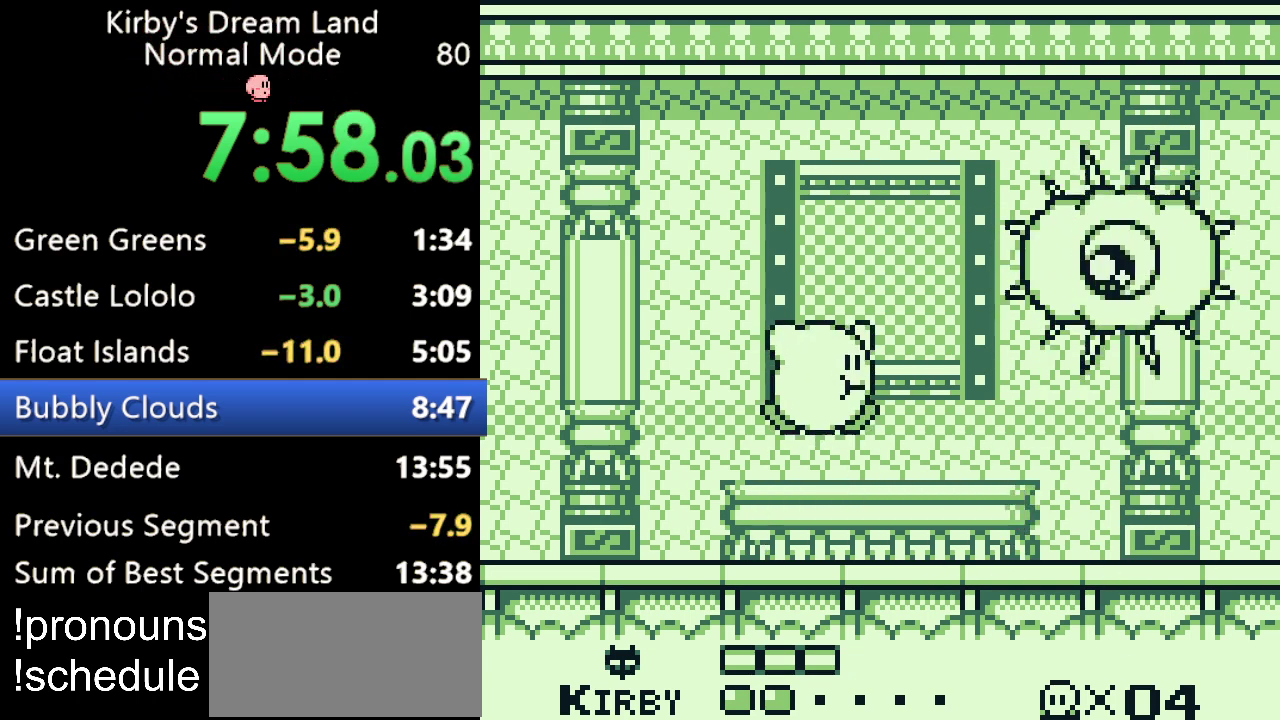
{"buttons": [], "events": [[100, "B", "down"], [167, "A", "up"], [267, "B", "up"]]}
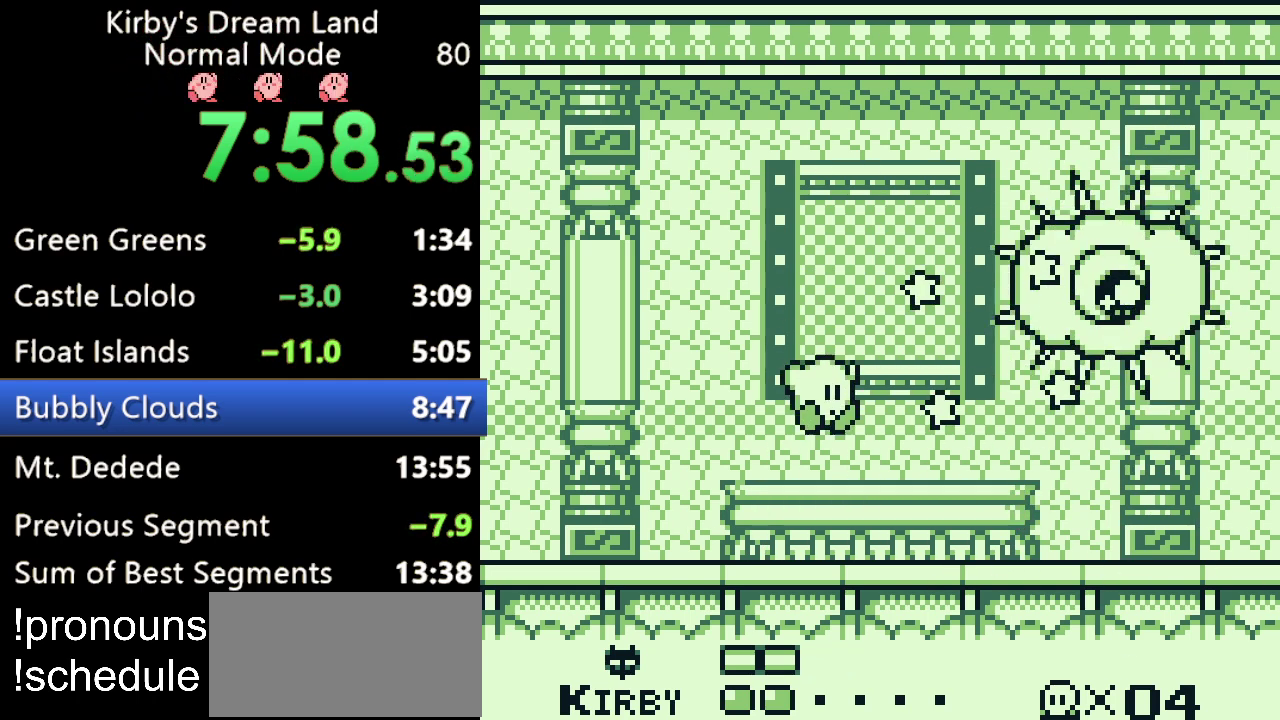
{"buttons": [], "events": []}
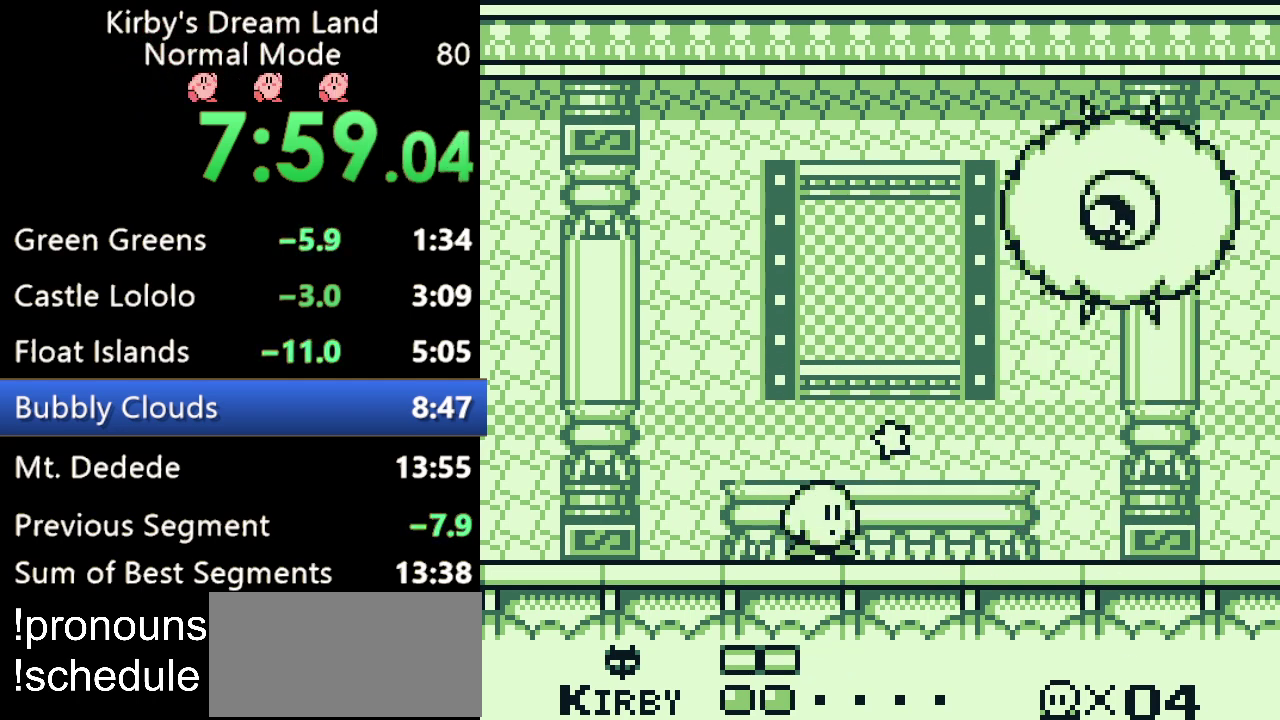
{"buttons": ["A"], "events": [[300, "A", "down"]]}
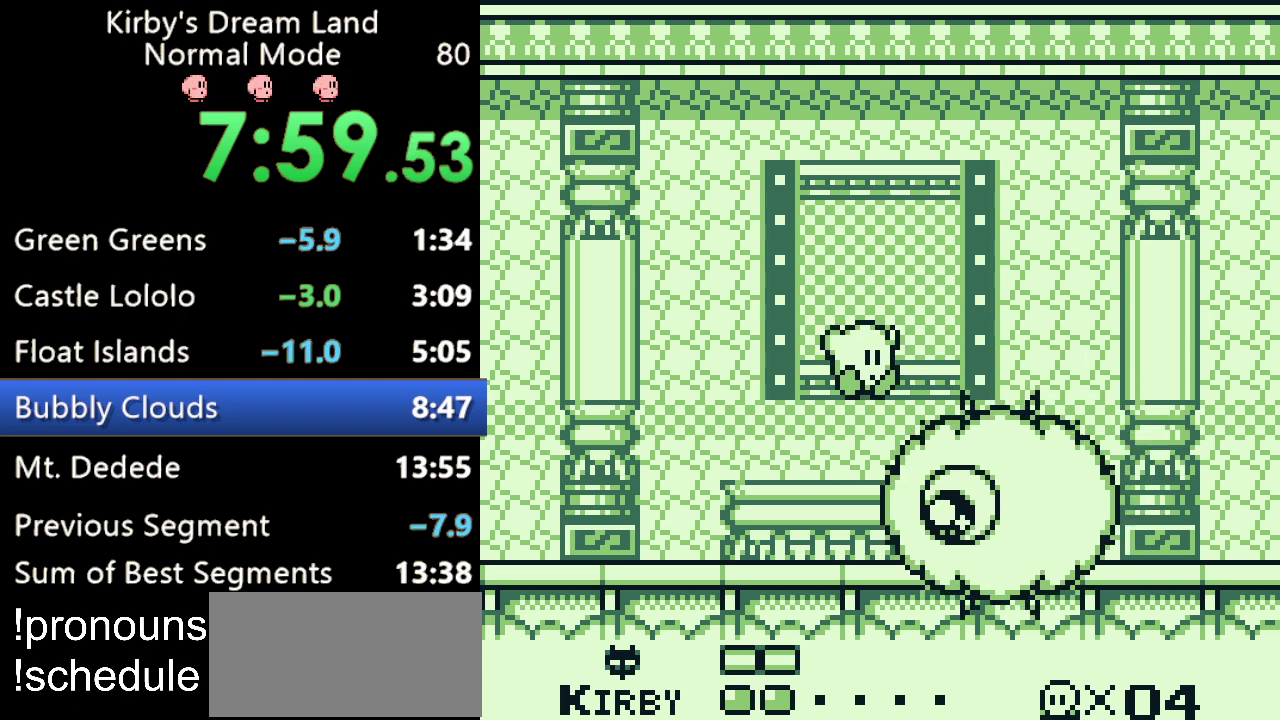
{"buttons": [], "events": [[133, "A", "up"]]}